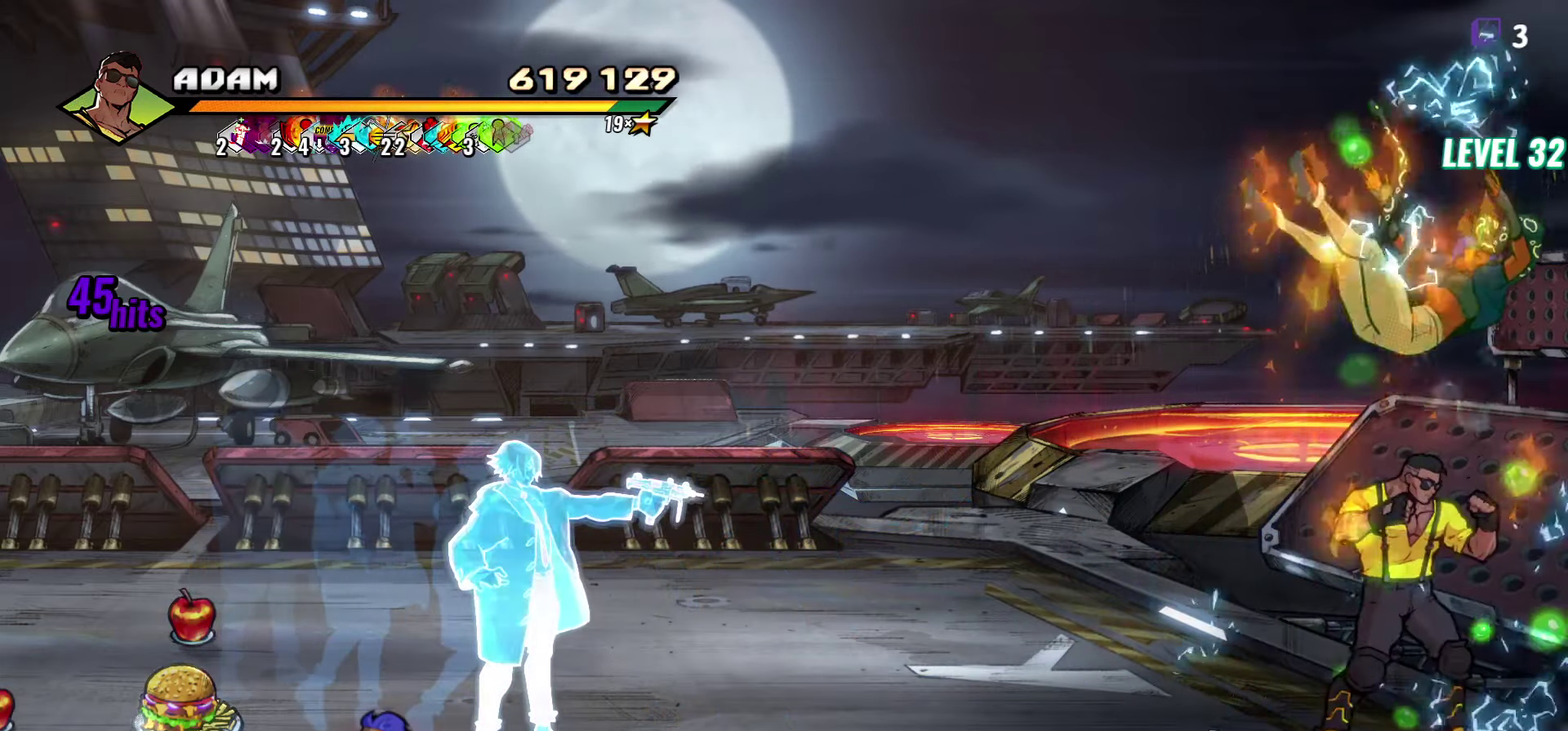
Gameplay with a controller (Xbox layout); each line is a JSON object with the inputs held at the frame after it. "events" lists button and stick changes between this image and that frame as [ms after this image, input, new state], when the widget could be followed in between. Not read: L3 R3 left_stick right_stick.
{"buttons": [], "events": [[116, "Y", "down"], [183, "Y", "up"], [266, "Y", "down"], [333, "Y", "up"], [400, "Y", "down"], [500, "Y", "up"]]}
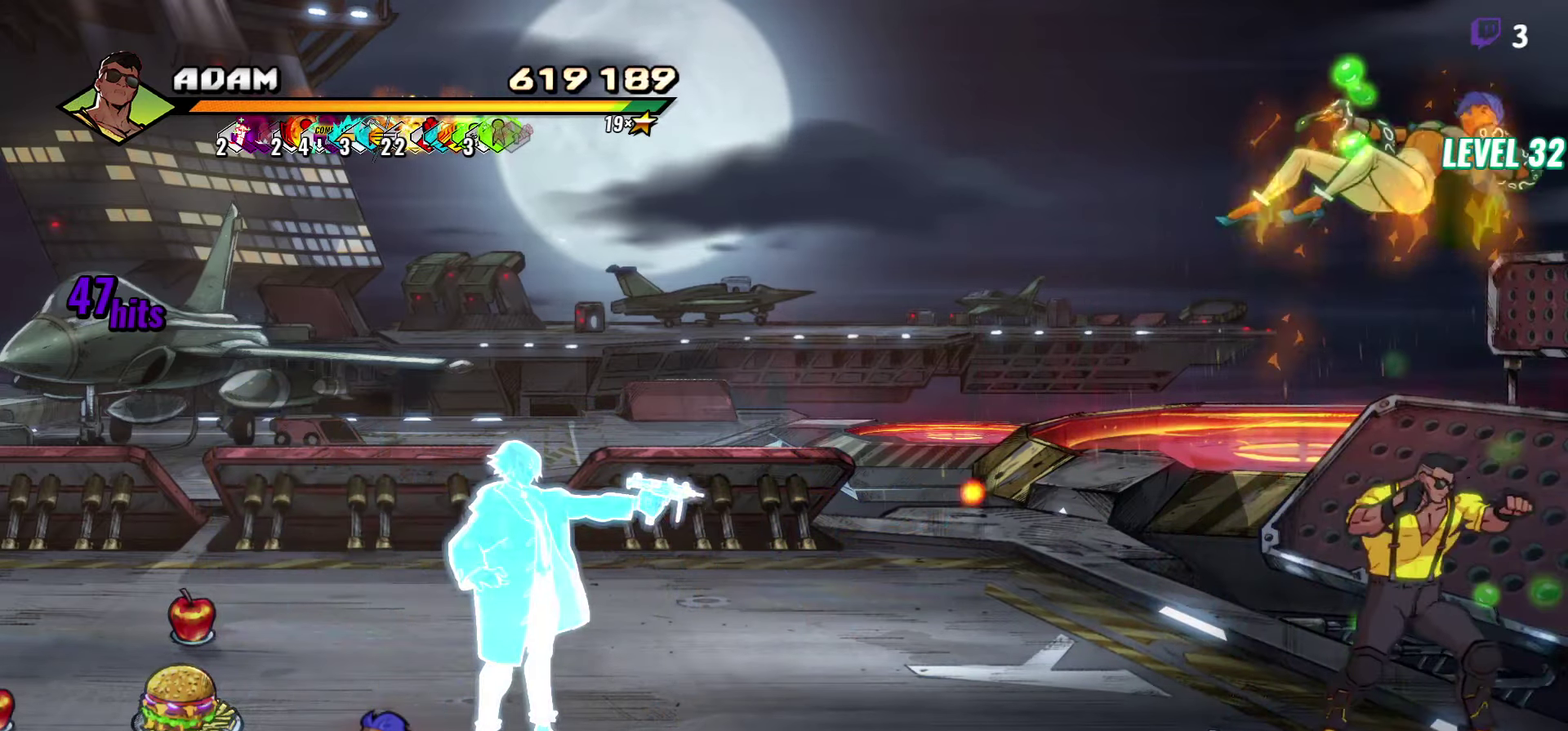
{"buttons": ["Y"], "events": [[233, "Y", "down"], [300, "Y", "up"], [383, "Y", "down"], [450, "Y", "up"], [500, "Y", "down"]]}
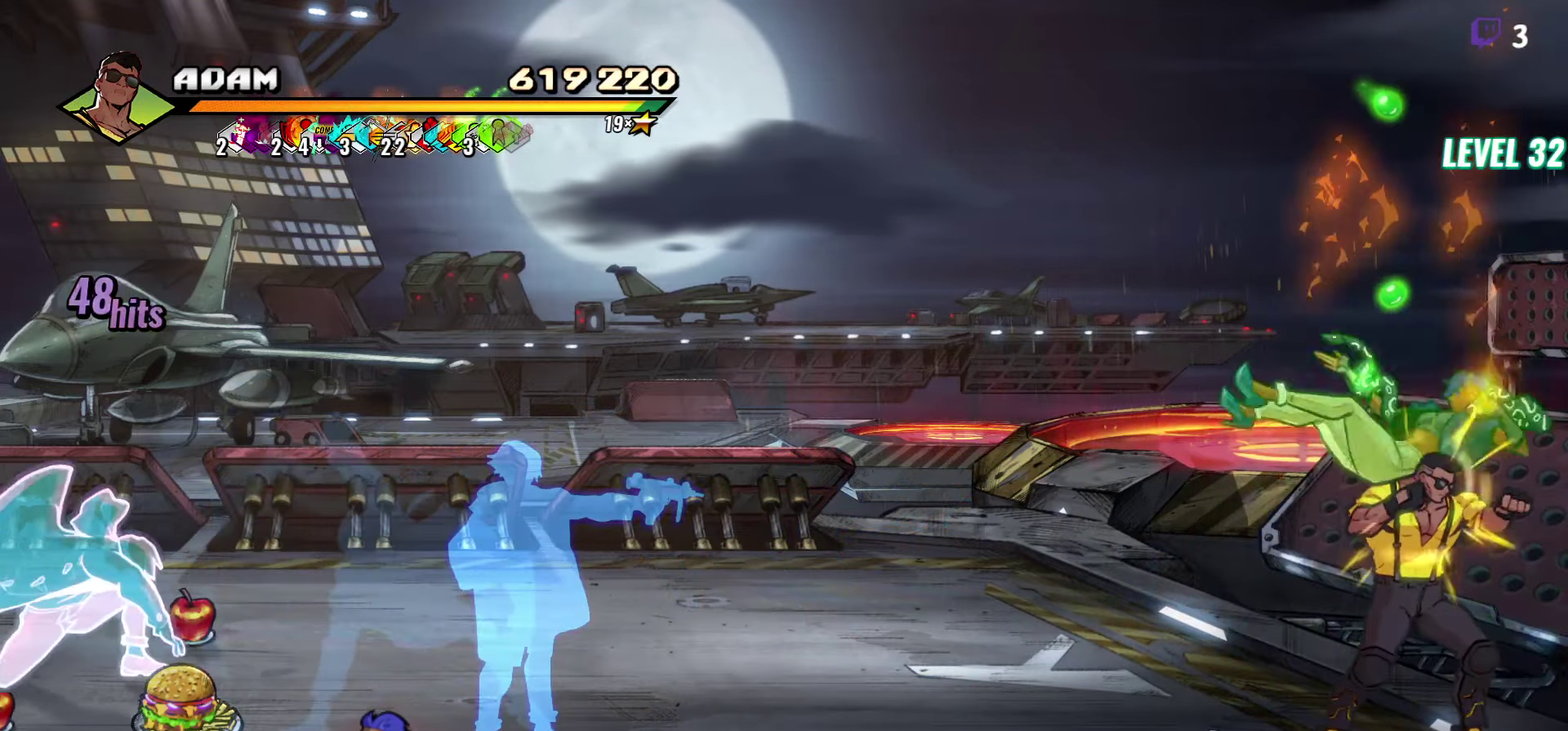
{"buttons": ["Y"], "events": [[83, "Y", "up"], [150, "Y", "down"], [233, "Y", "up"], [300, "Y", "down"], [400, "Y", "up"], [466, "Y", "down"]]}
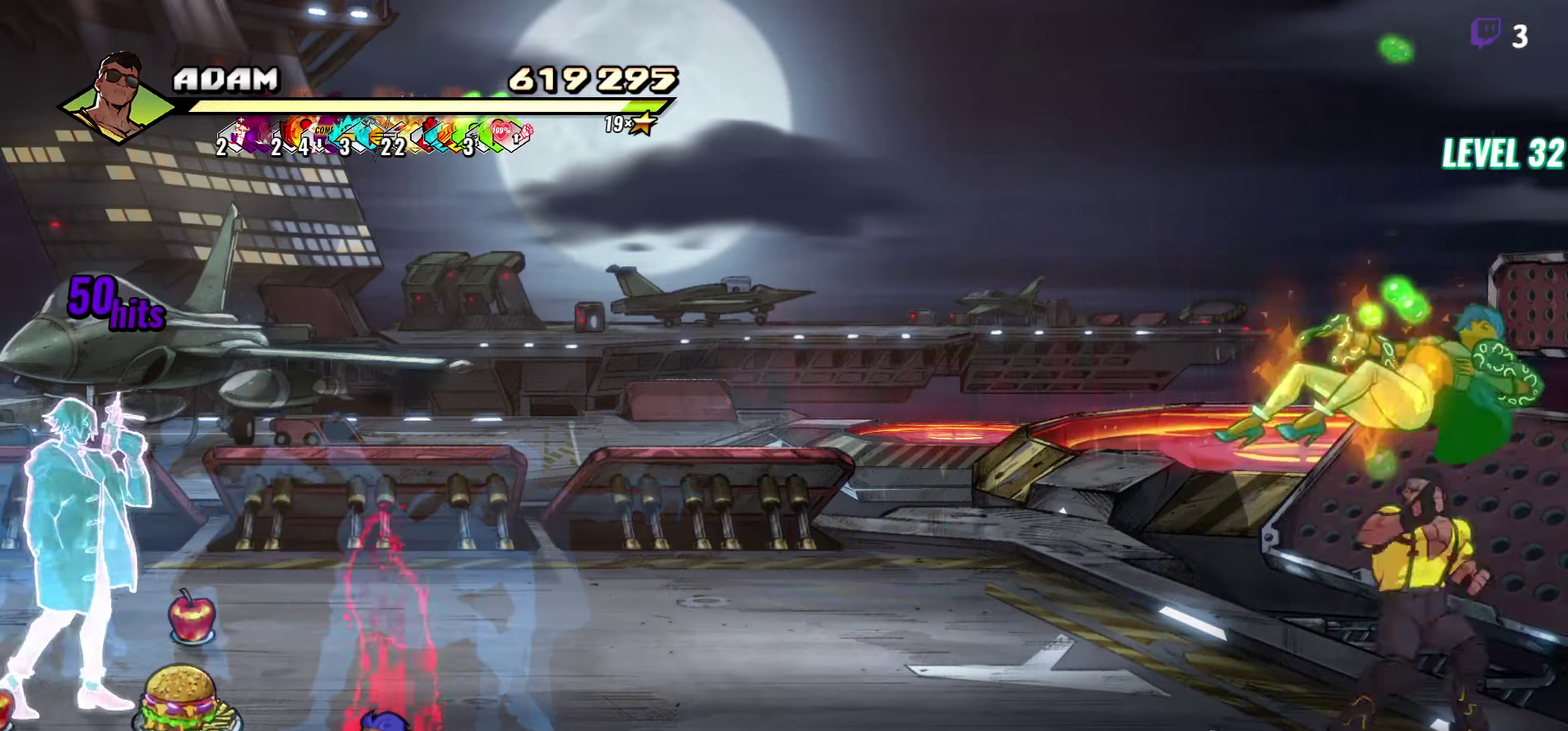
{"buttons": ["DPAD_RIGHT"], "events": [[66, "Y", "up"], [133, "DPAD_RIGHT", "down"], [183, "DPAD_RIGHT", "up"], [250, "DPAD_RIGHT", "down"], [316, "Y", "down"], [416, "Y", "up"]]}
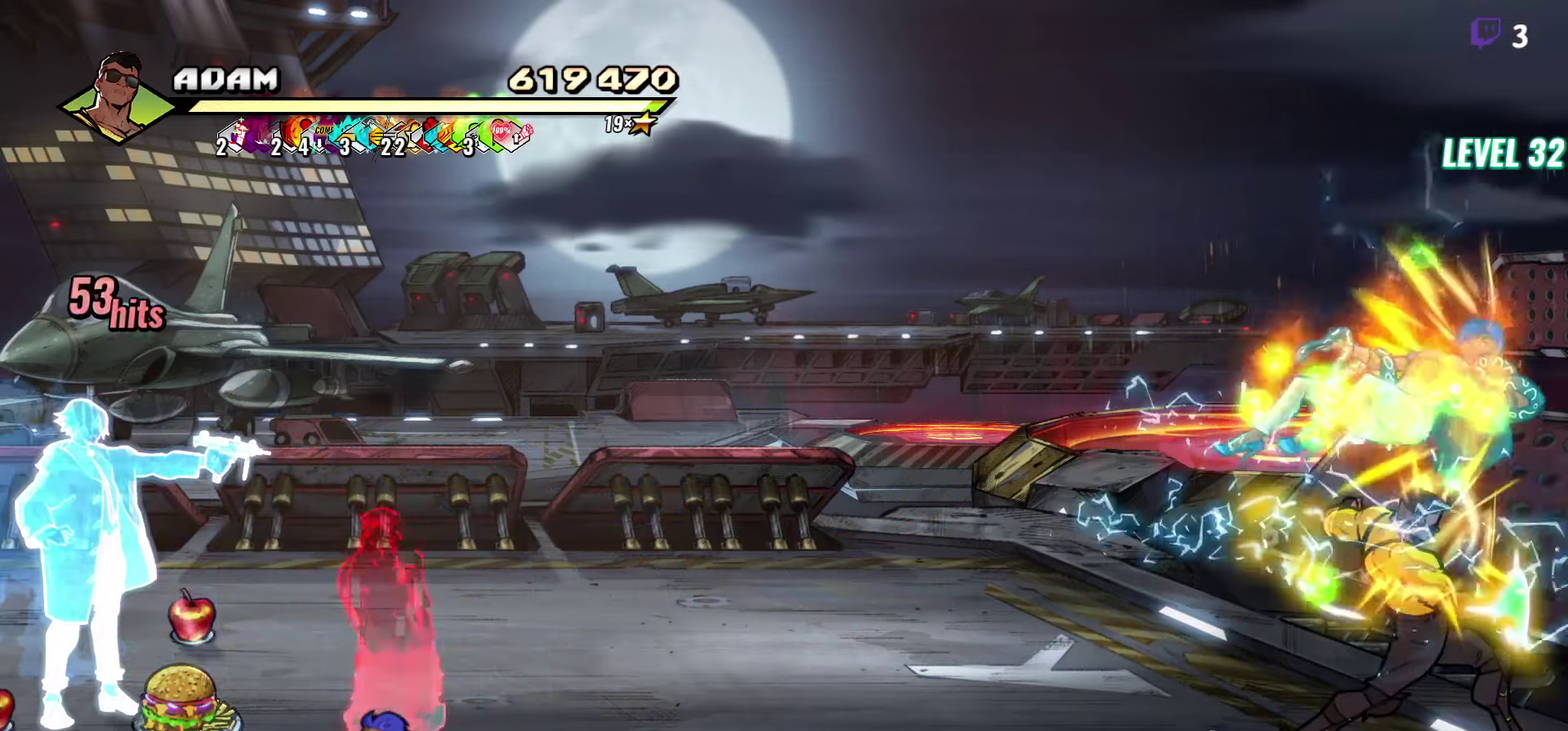
{"buttons": ["Y"], "events": [[16, "DPAD_RIGHT", "up"], [116, "Y", "down"], [200, "Y", "up"], [300, "Y", "down"], [400, "Y", "up"], [500, "Y", "down"]]}
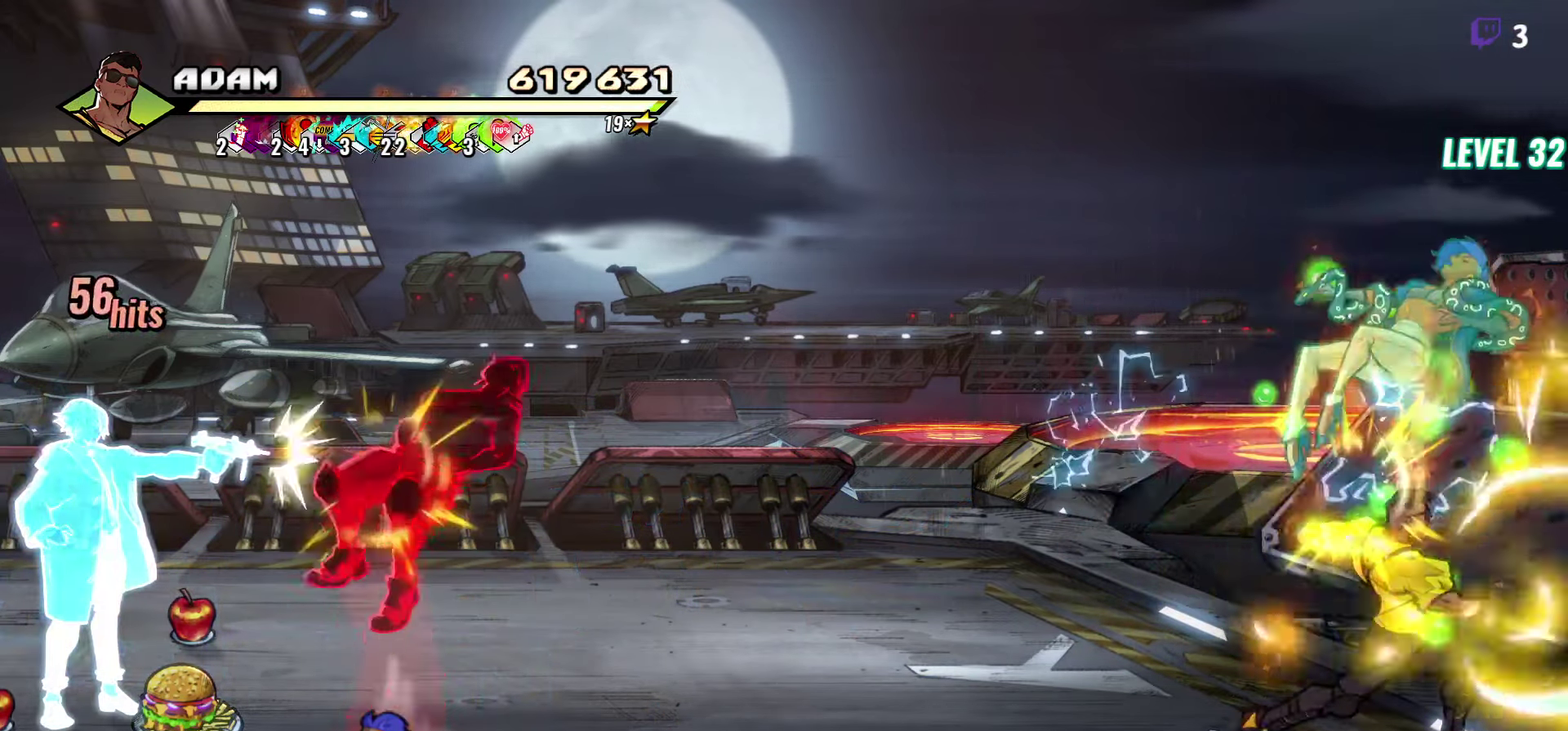
{"buttons": ["DPAD_DOWN", "DPAD_LEFT"], "events": [[66, "Y", "up"], [233, "DPAD_DOWN", "down"], [383, "DPAD_LEFT", "down"]]}
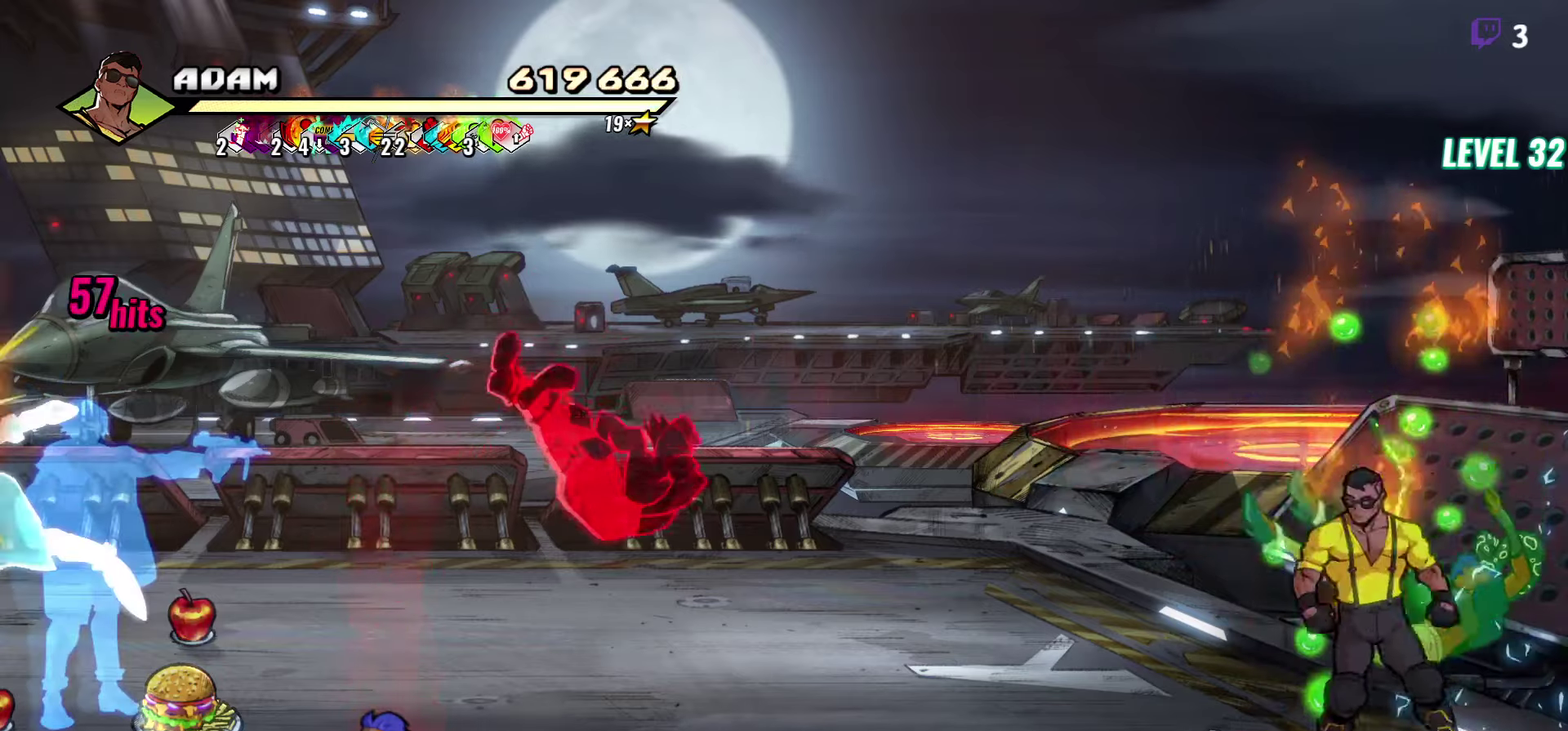
{"buttons": ["B", "DPAD_LEFT"], "events": [[33, "B", "down"], [133, "B", "up"], [150, "DPAD_DOWN", "up"], [450, "B", "down"]]}
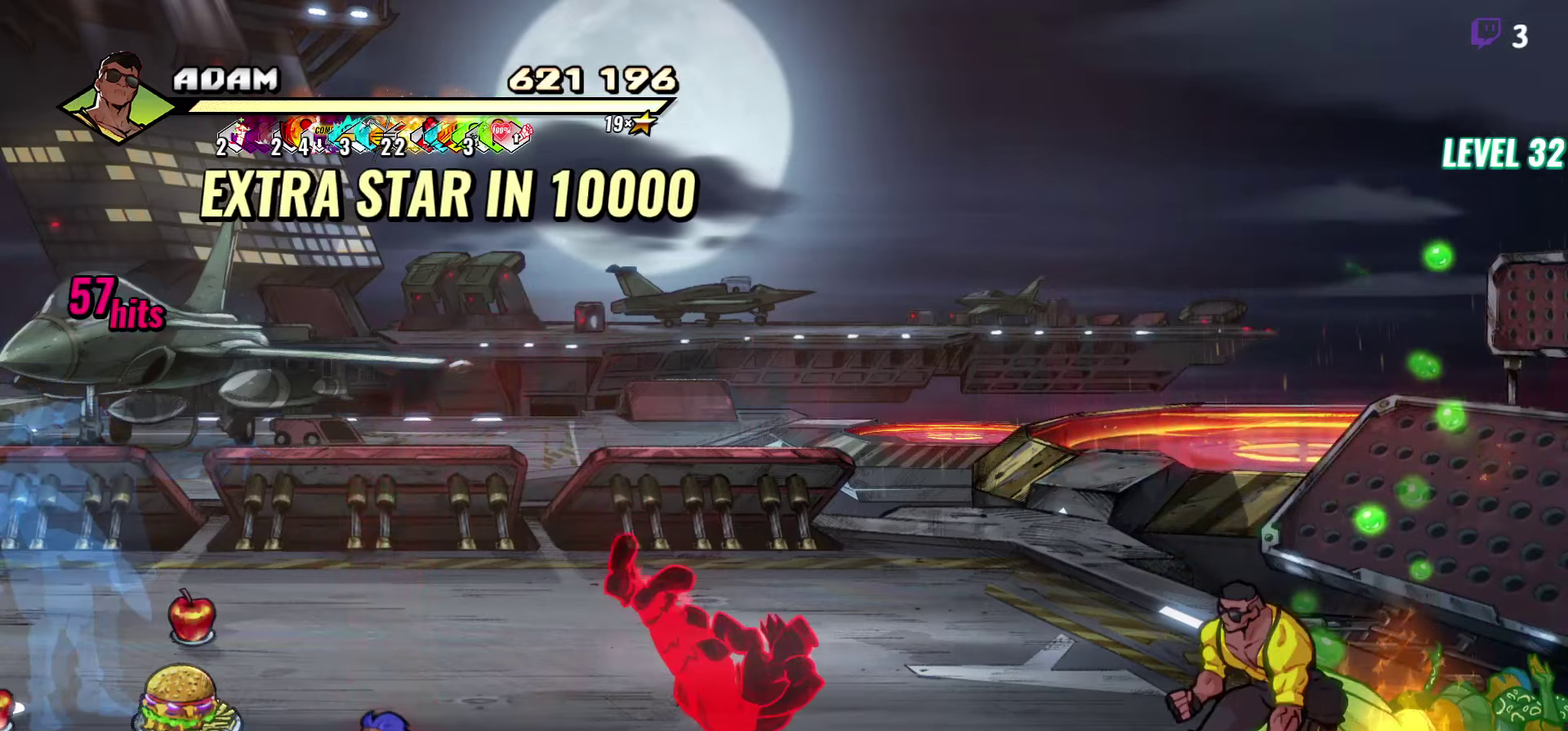
{"buttons": ["DPAD_UP", "DPAD_LEFT"], "events": [[67, "B", "up"], [317, "B", "down"], [433, "B", "up"], [500, "DPAD_UP", "down"]]}
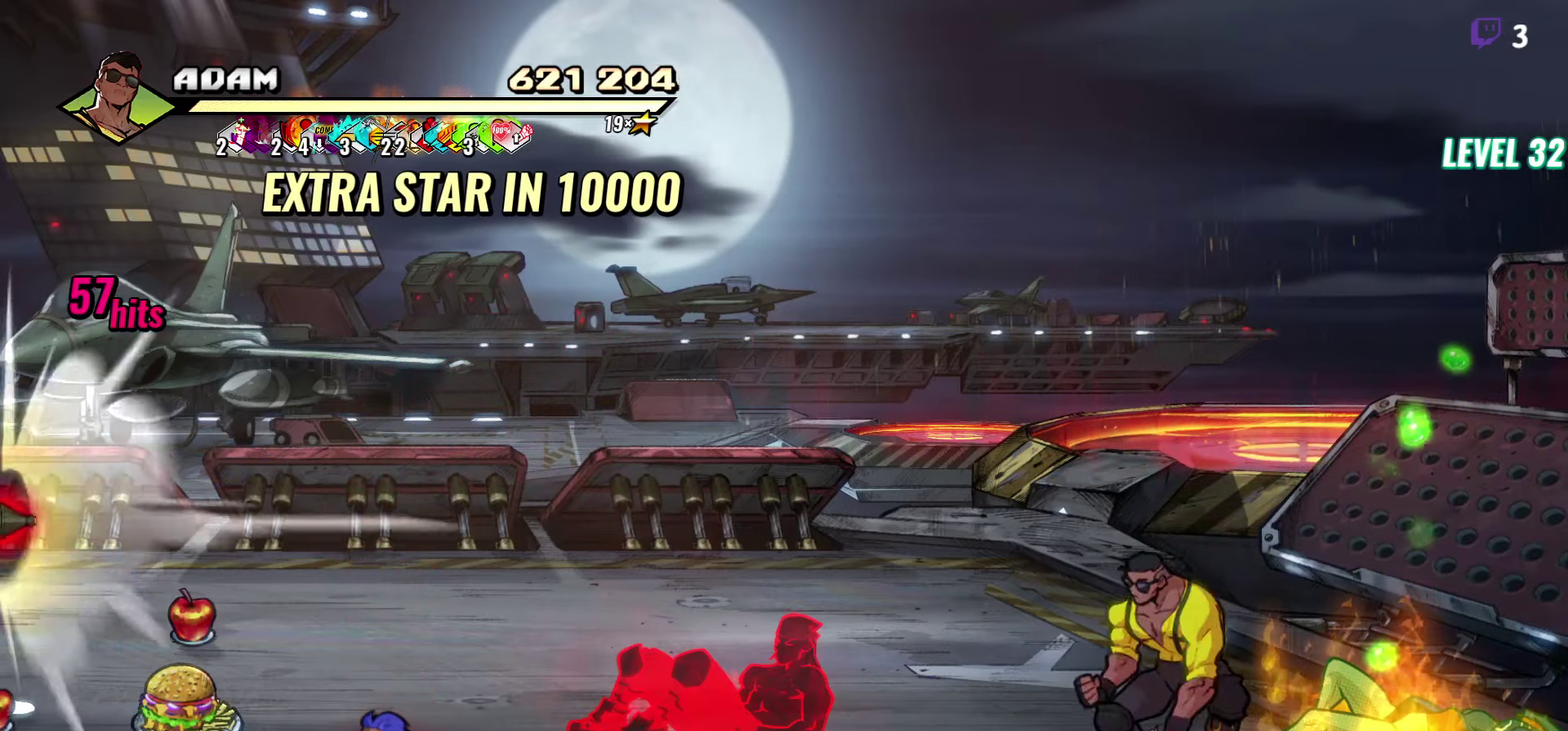
{"buttons": ["Y", "DPAD_RIGHT"], "events": [[117, "DPAD_LEFT", "up"], [150, "DPAD_UP", "up"], [200, "DPAD_RIGHT", "down"], [400, "Y", "down"]]}
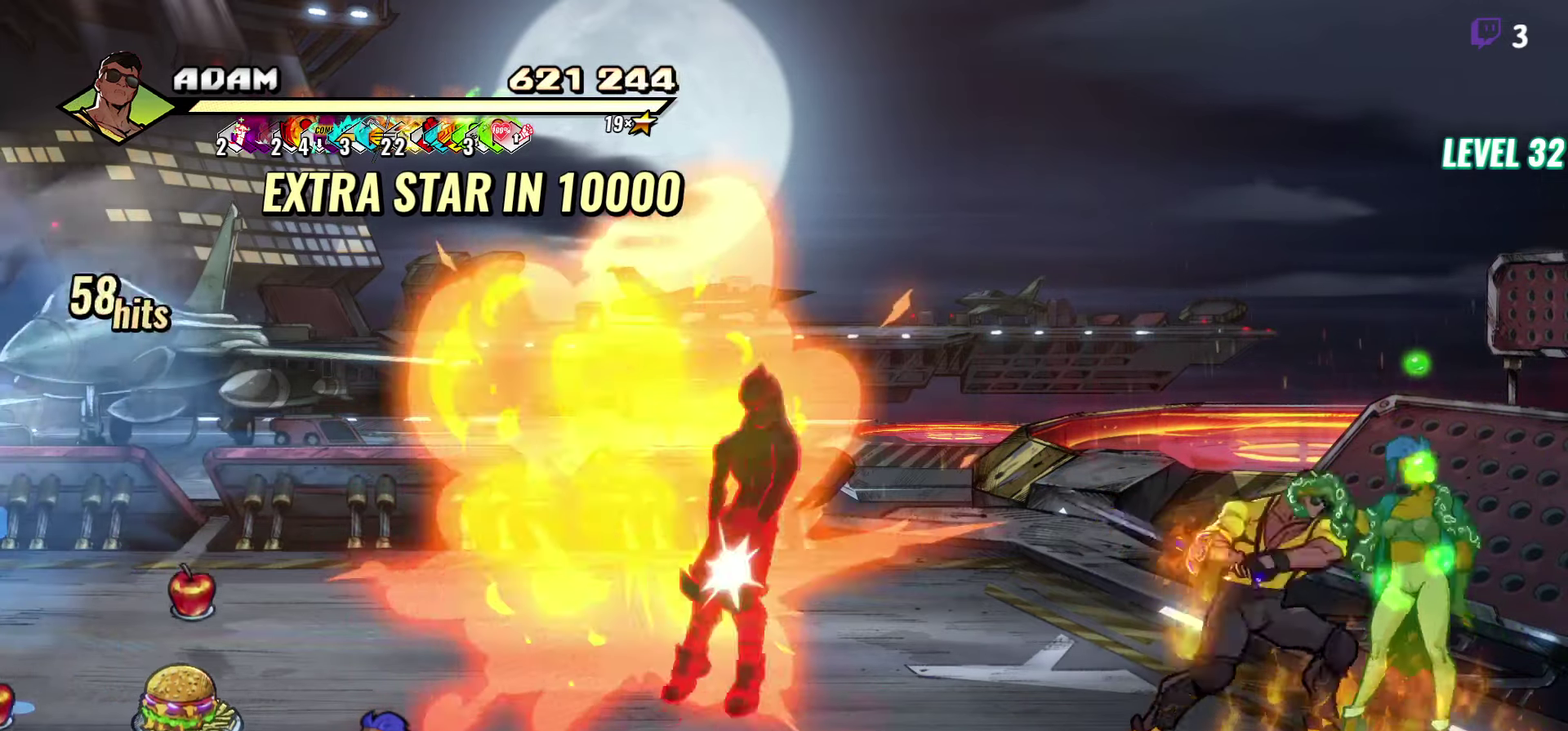
{"buttons": ["DPAD_LEFT"], "events": [[17, "Y", "up"], [83, "DPAD_RIGHT", "up"], [133, "DPAD_LEFT", "down"]]}
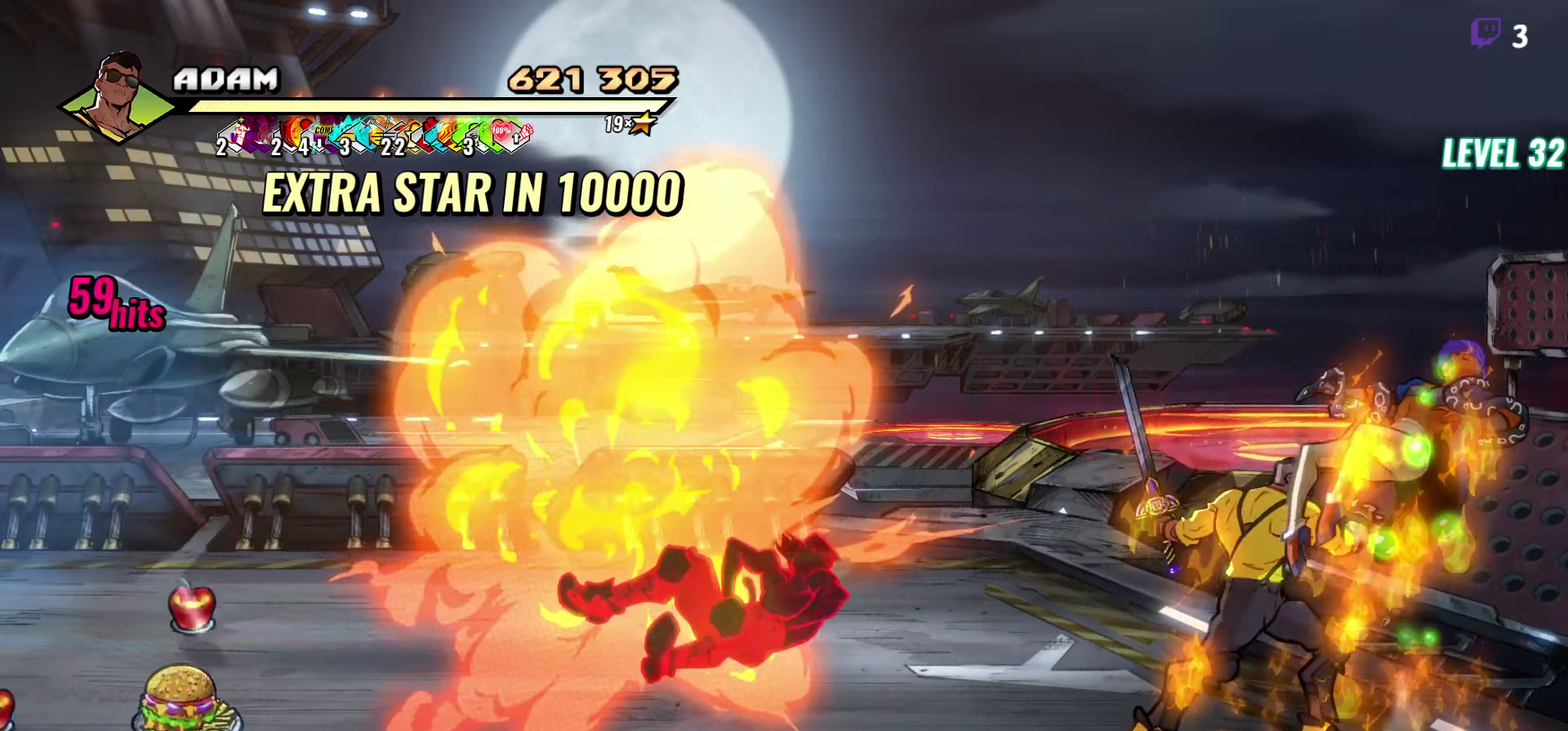
{"buttons": ["DPAD_LEFT"], "events": [[83, "DPAD_LEFT", "up"], [267, "DPAD_LEFT", "down"]]}
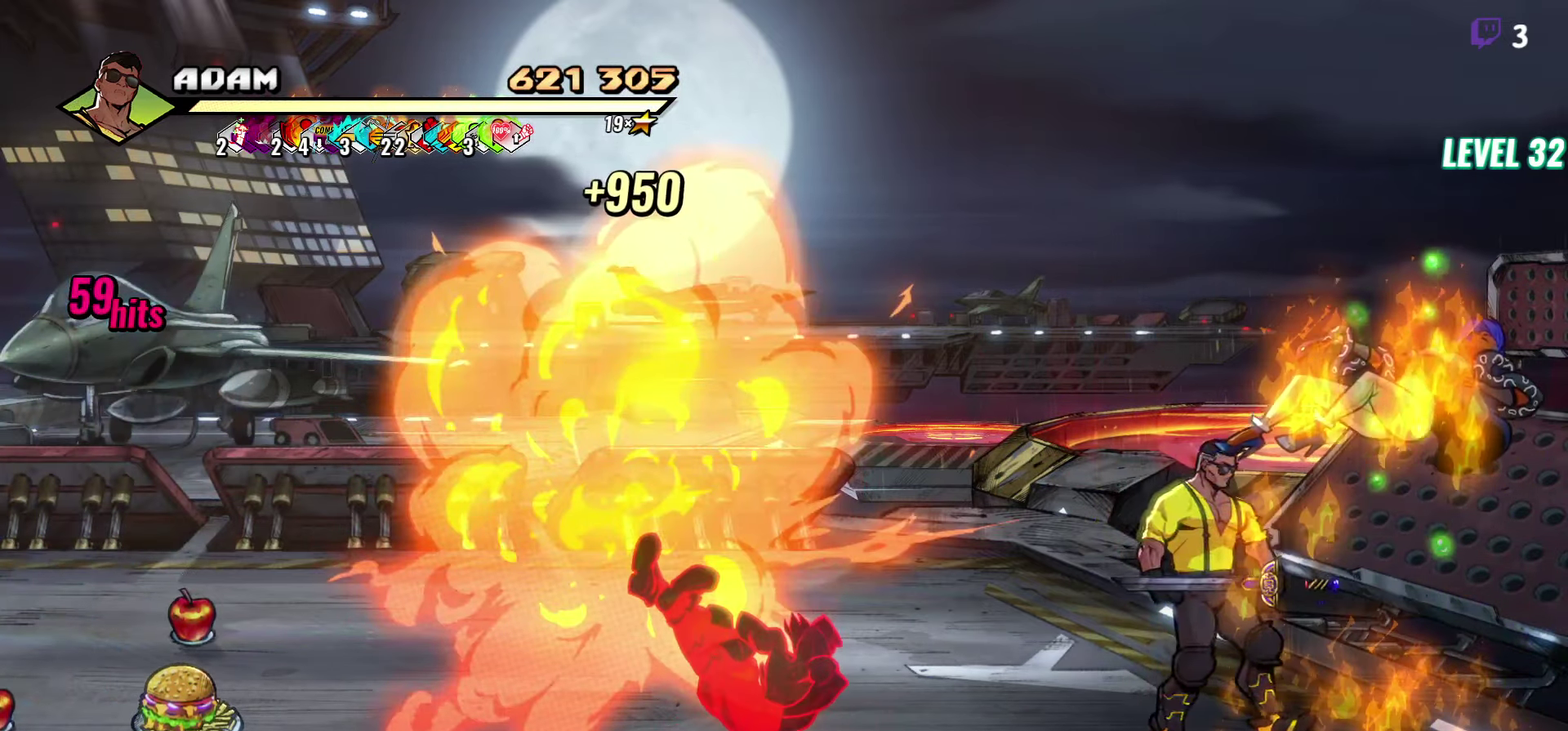
{"buttons": ["DPAD_LEFT"], "events": []}
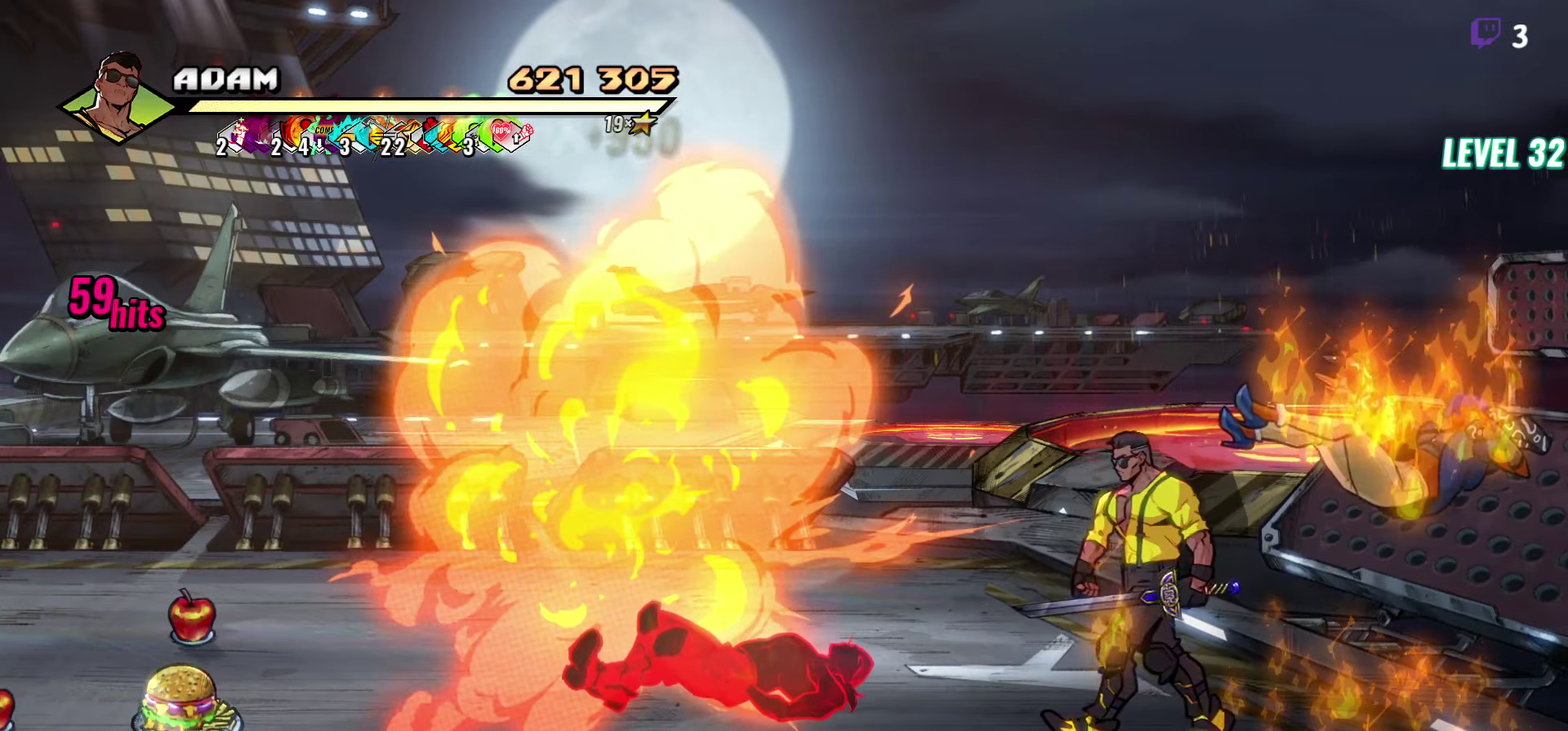
{"buttons": ["DPAD_LEFT"], "events": []}
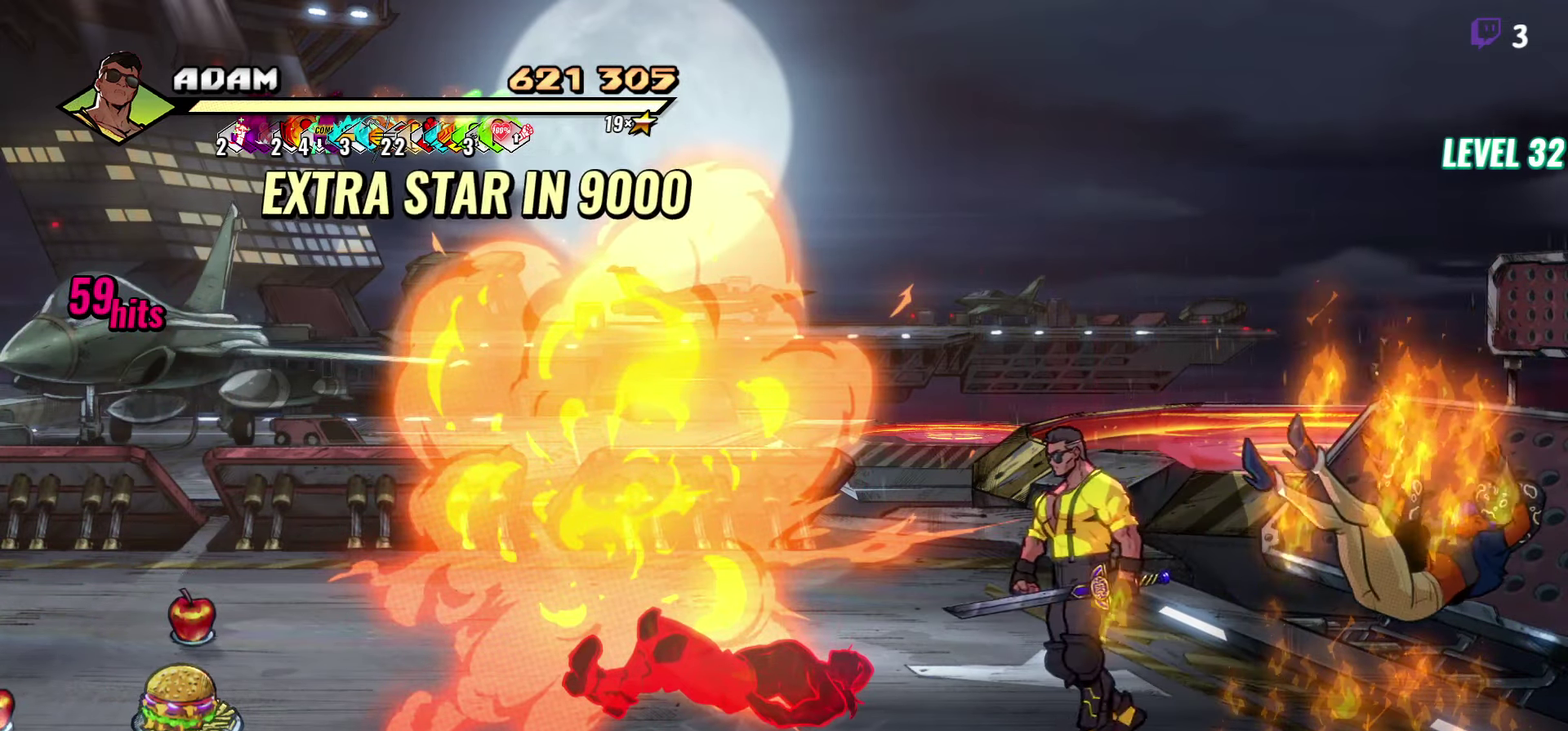
{"buttons": ["DPAD_LEFT"], "events": []}
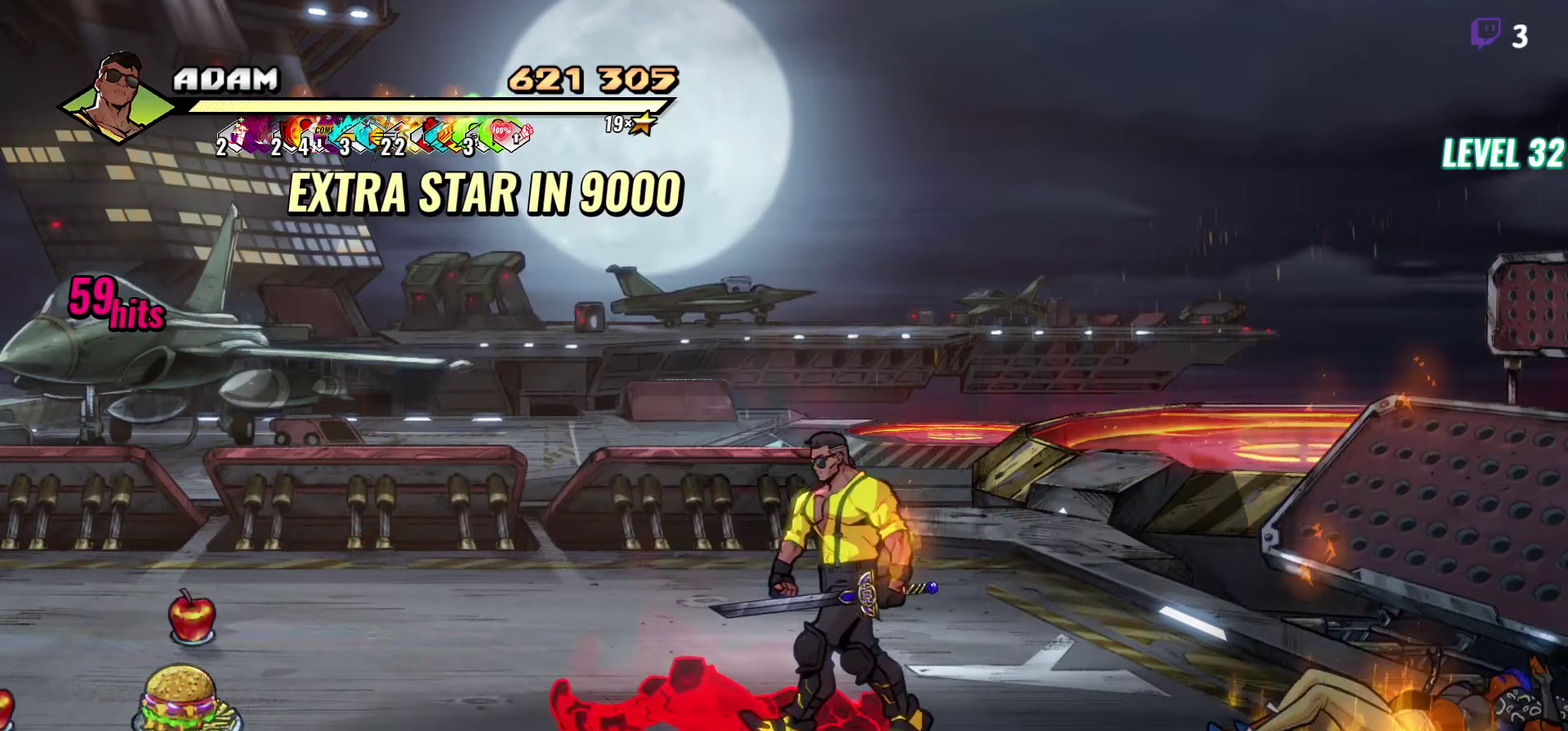
{"buttons": ["DPAD_LEFT"], "events": []}
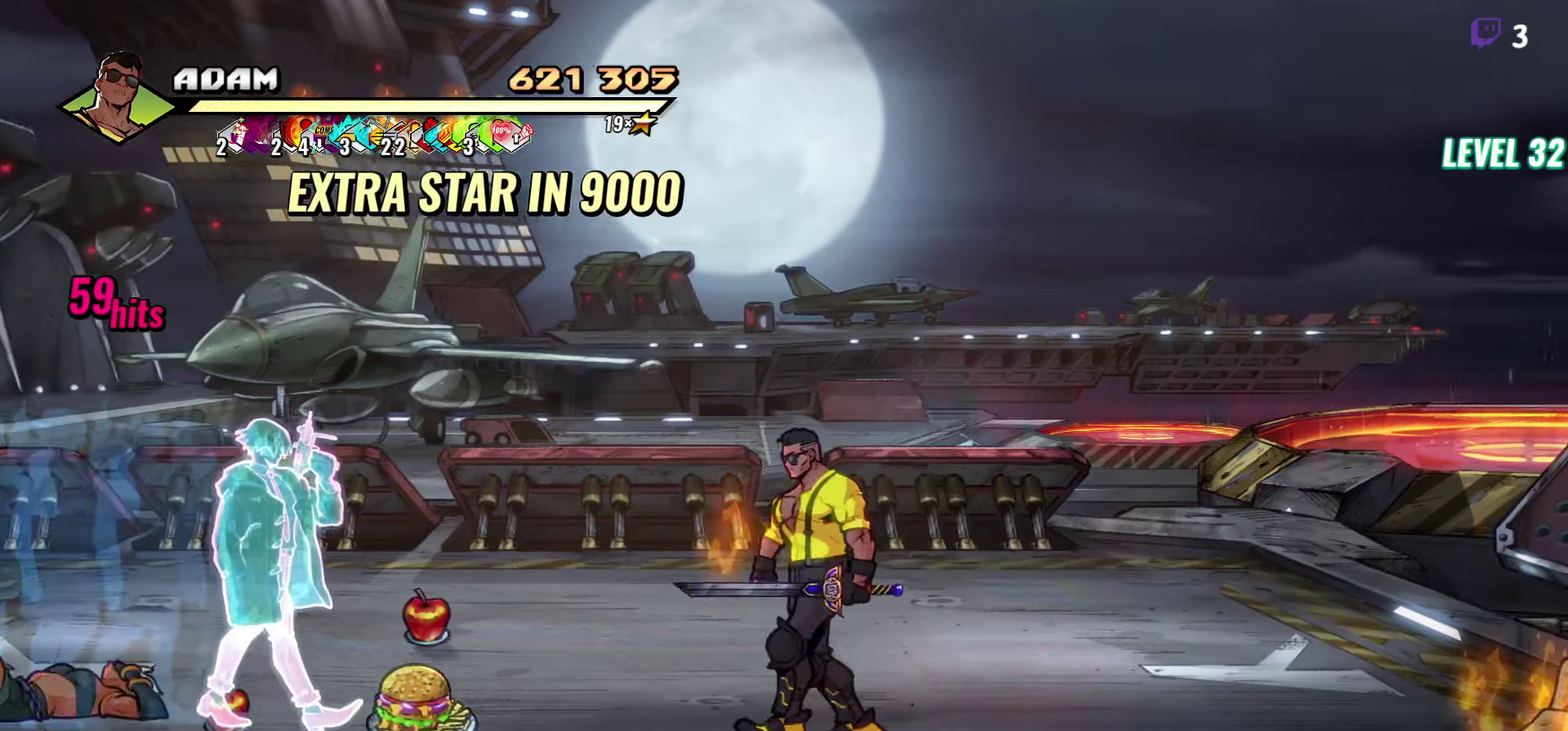
{"buttons": ["DPAD_LEFT"], "events": []}
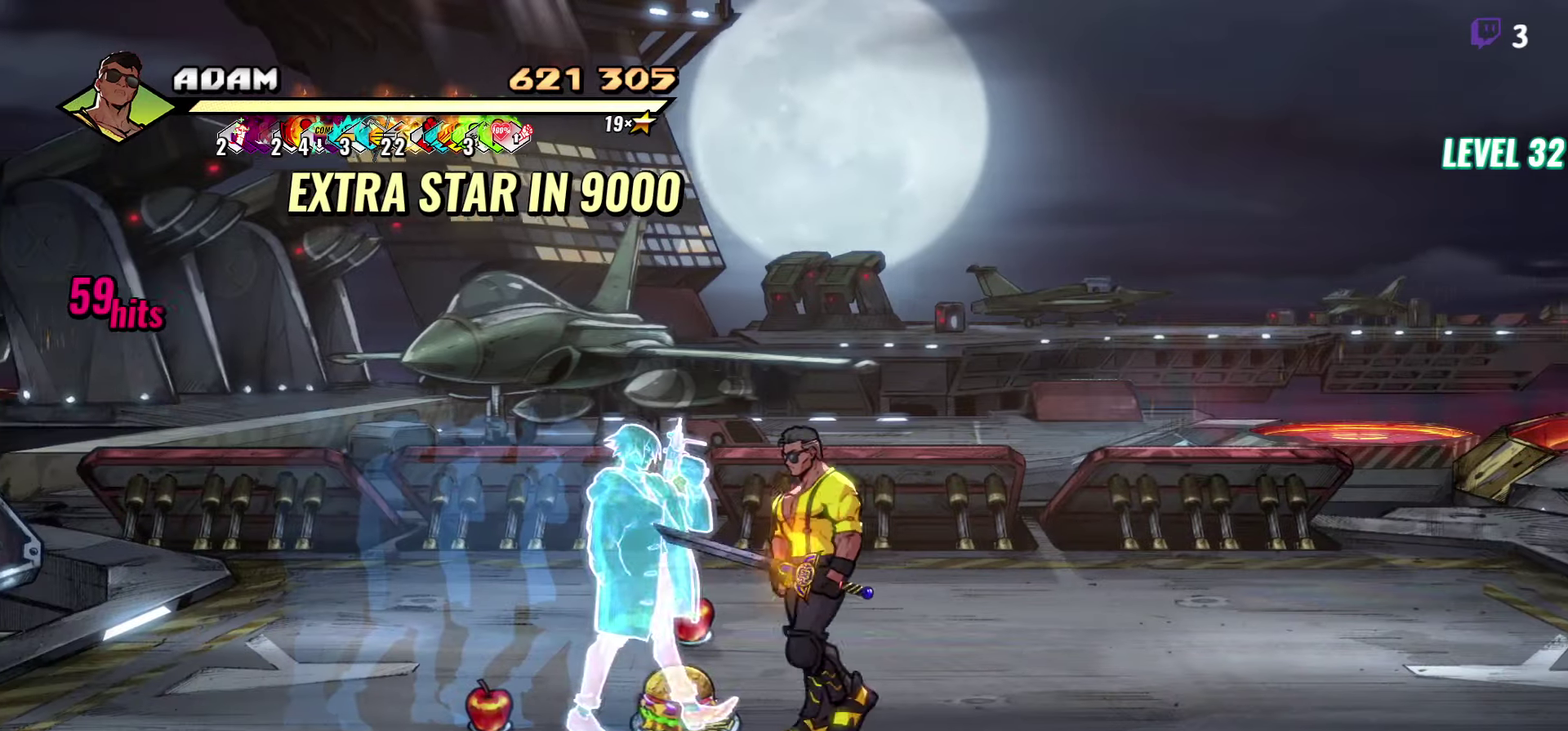
{"buttons": ["DPAD_UP"], "events": [[184, "DPAD_LEFT", "up"], [250, "B", "down"], [350, "B", "up"], [350, "DPAD_UP", "down"]]}
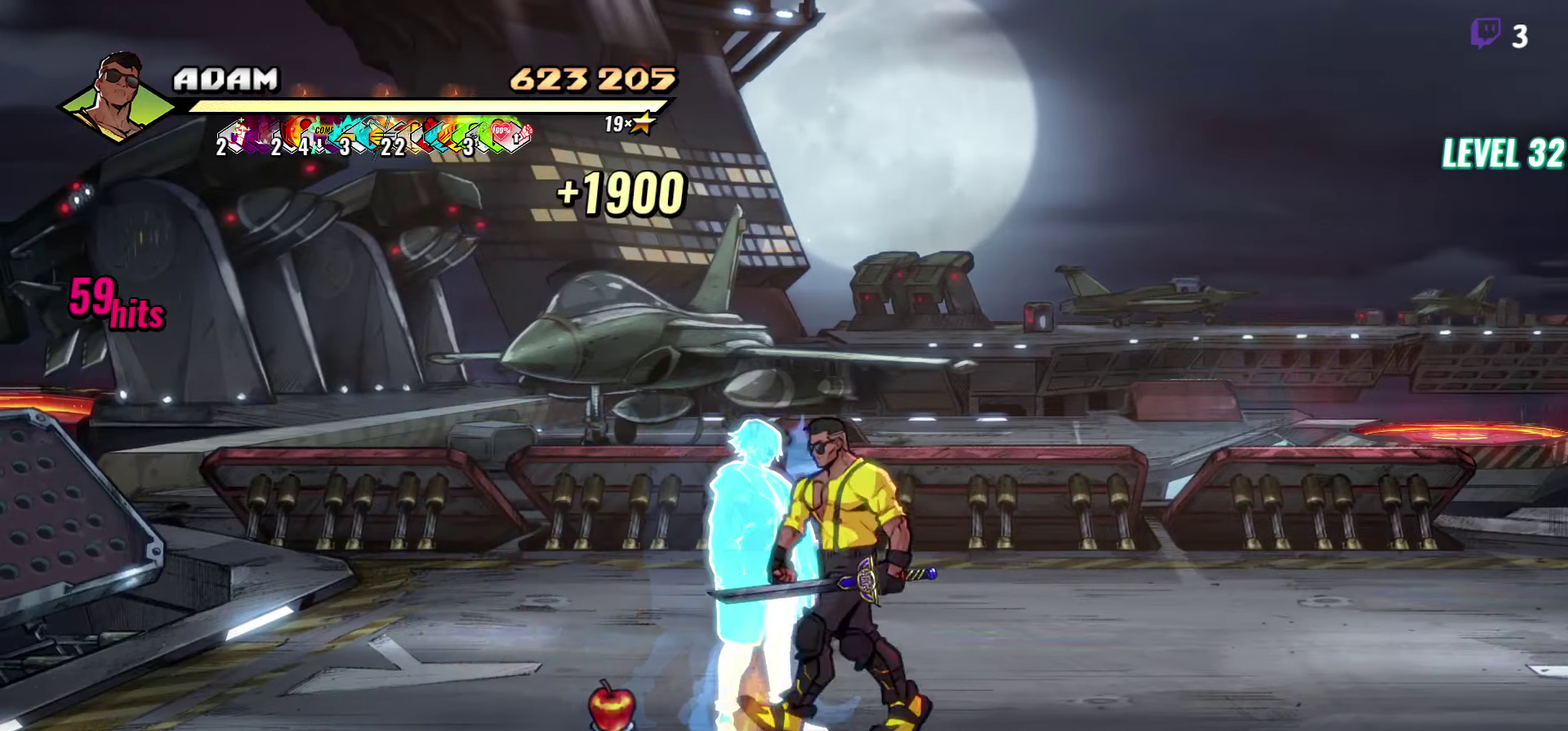
{"buttons": [], "events": [[317, "DPAD_UP", "up"], [384, "B", "down"], [484, "B", "up"]]}
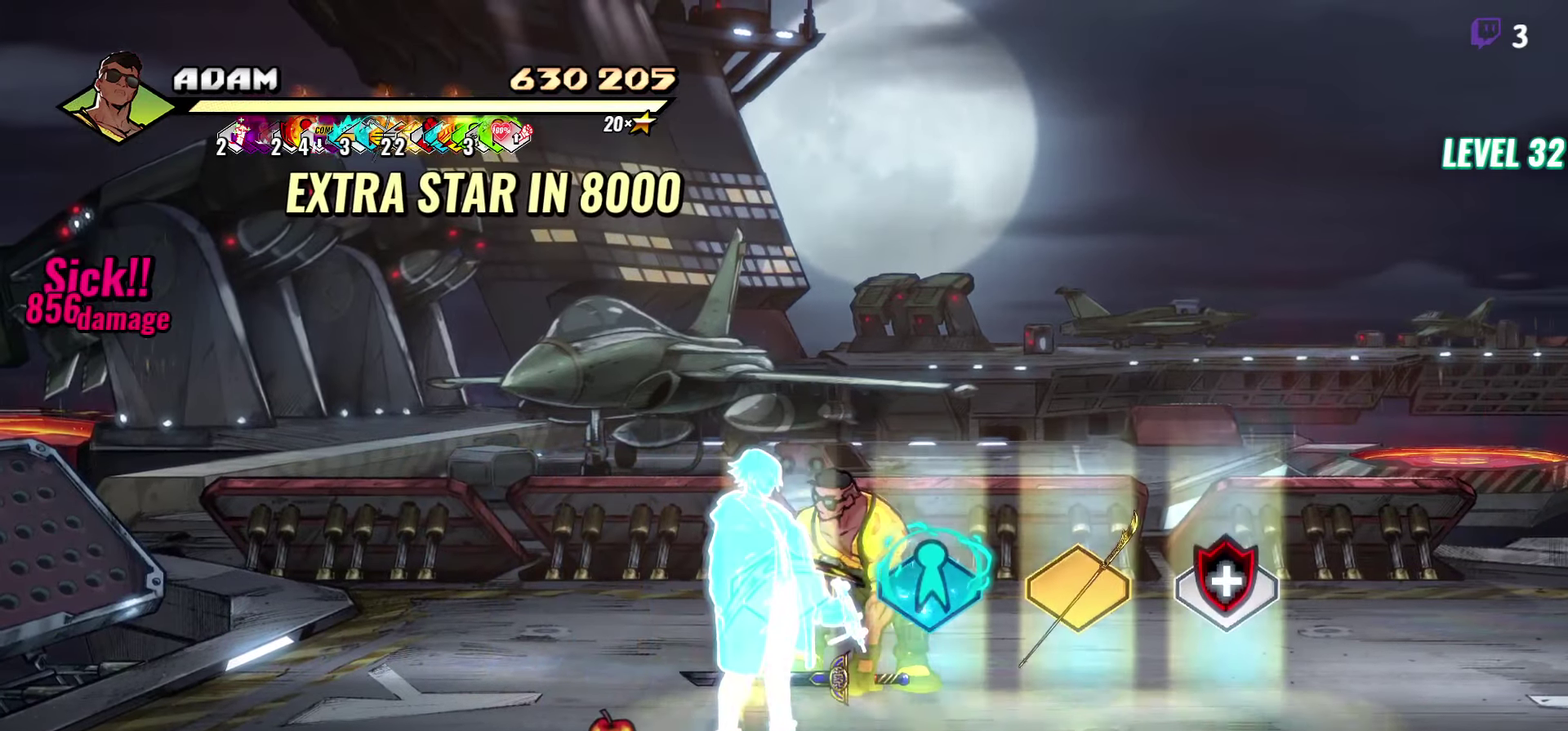
{"buttons": ["DPAD_DOWN", "DPAD_LEFT"], "events": [[134, "DPAD_LEFT", "down"], [417, "DPAD_DOWN", "down"]]}
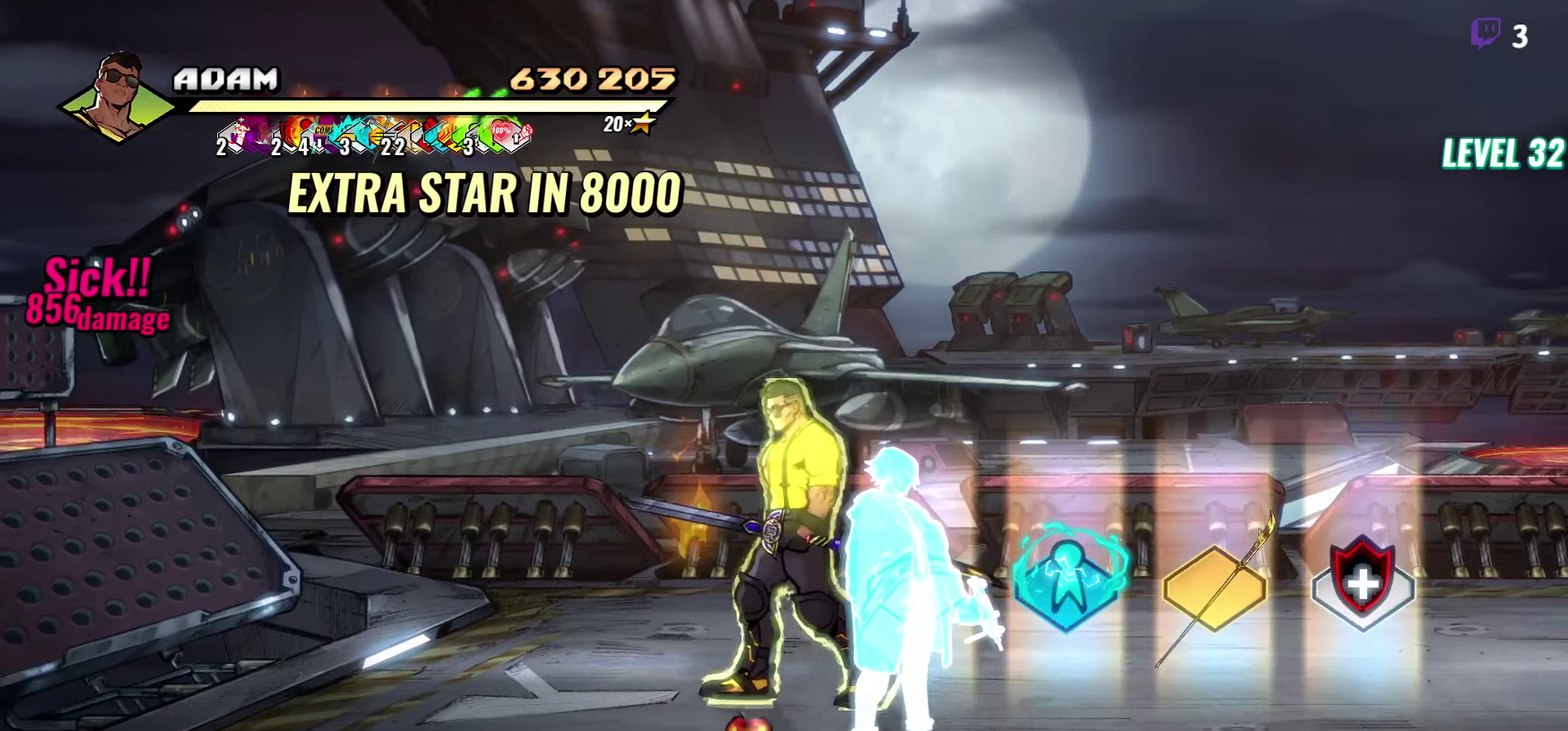
{"buttons": ["DPAD_DOWN"], "events": [[184, "DPAD_LEFT", "up"], [200, "DPAD_DOWN", "up"], [234, "B", "down"], [334, "B", "up"], [417, "DPAD_DOWN", "down"]]}
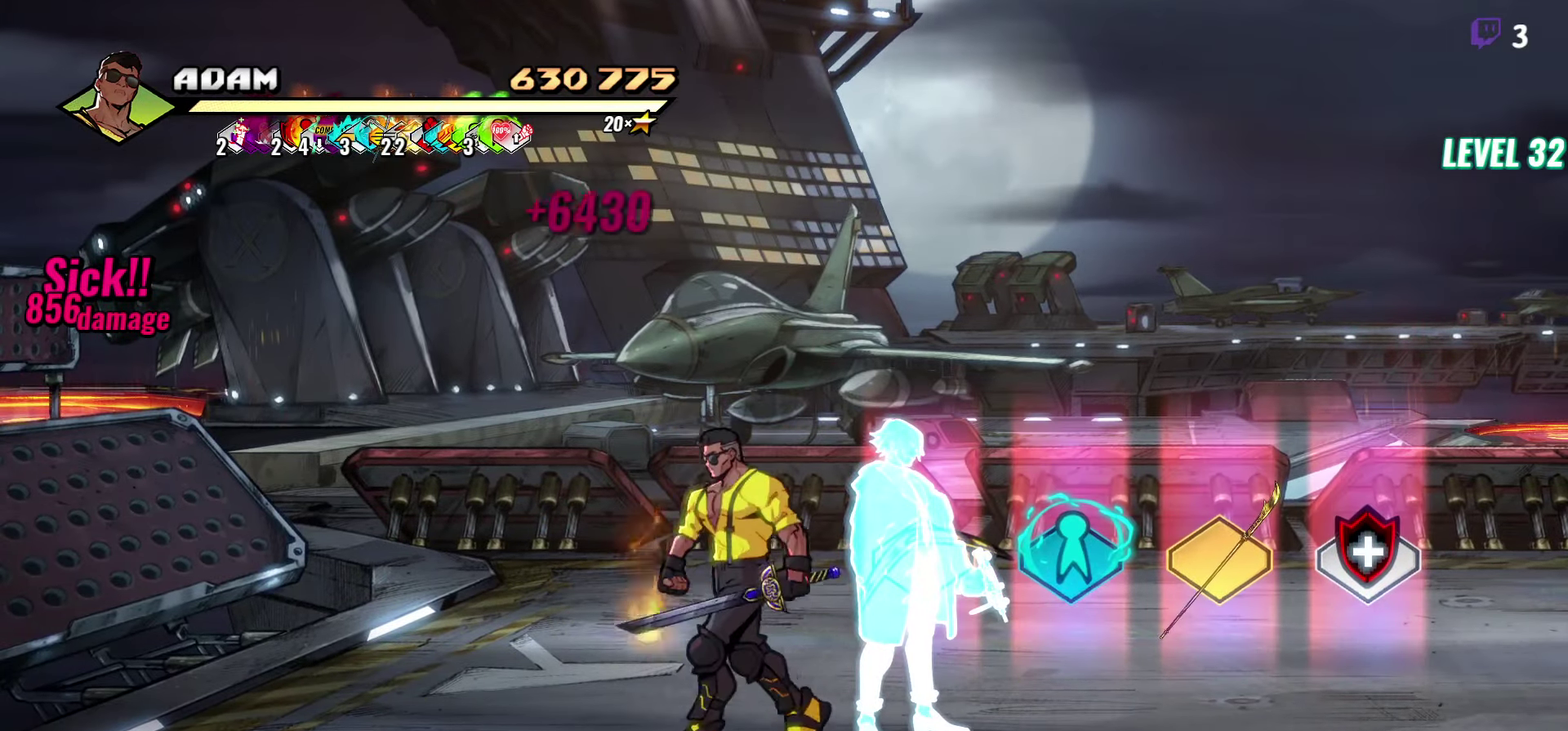
{"buttons": ["DPAD_LEFT"], "events": [[200, "DPAD_DOWN", "up"], [234, "B", "down"], [317, "B", "up"], [350, "DPAD_LEFT", "down"], [417, "DPAD_LEFT", "up"], [500, "DPAD_LEFT", "down"]]}
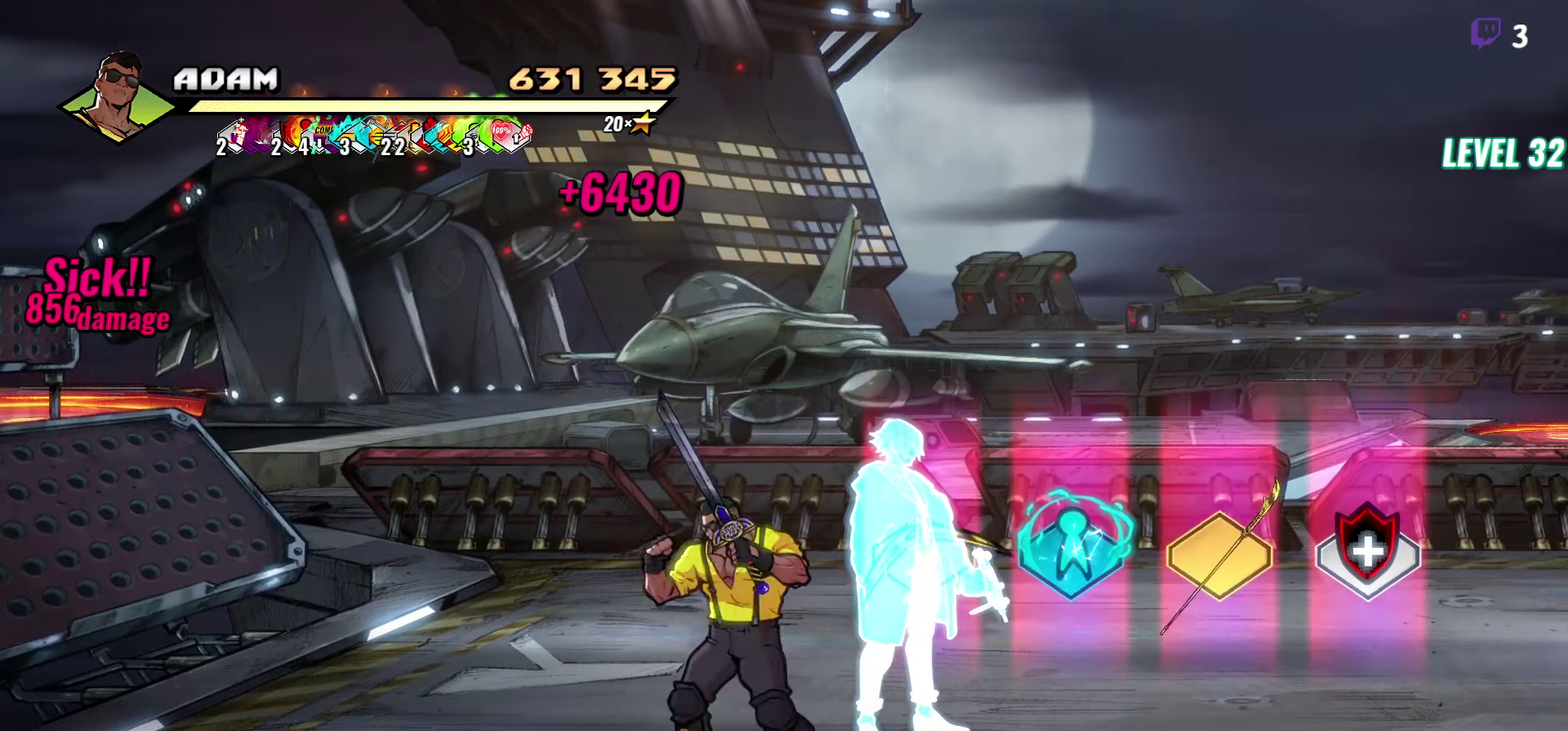
{"buttons": ["DPAD_RIGHT"], "events": [[117, "DPAD_LEFT", "up"], [417, "DPAD_RIGHT", "down"]]}
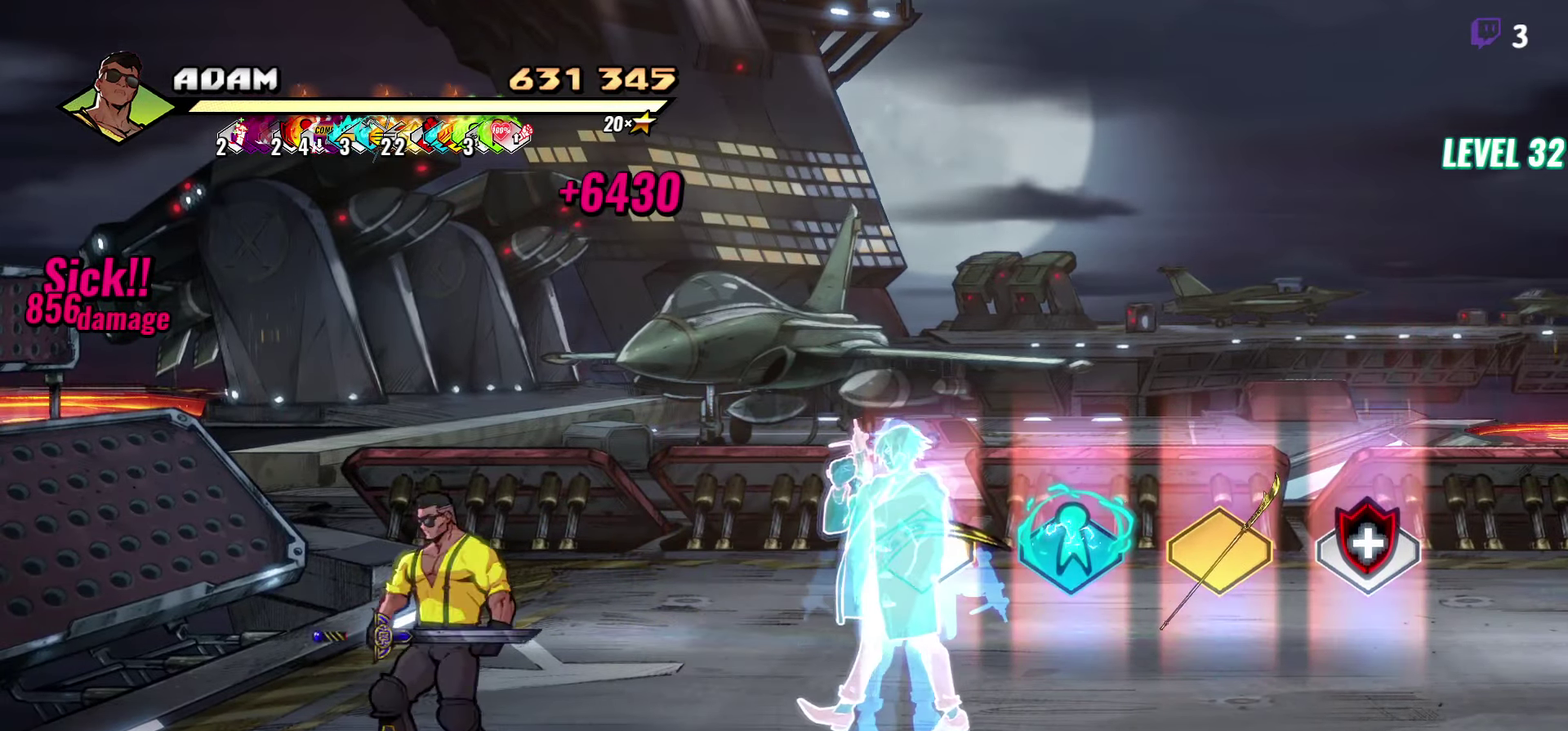
{"buttons": ["DPAD_RIGHT"], "events": []}
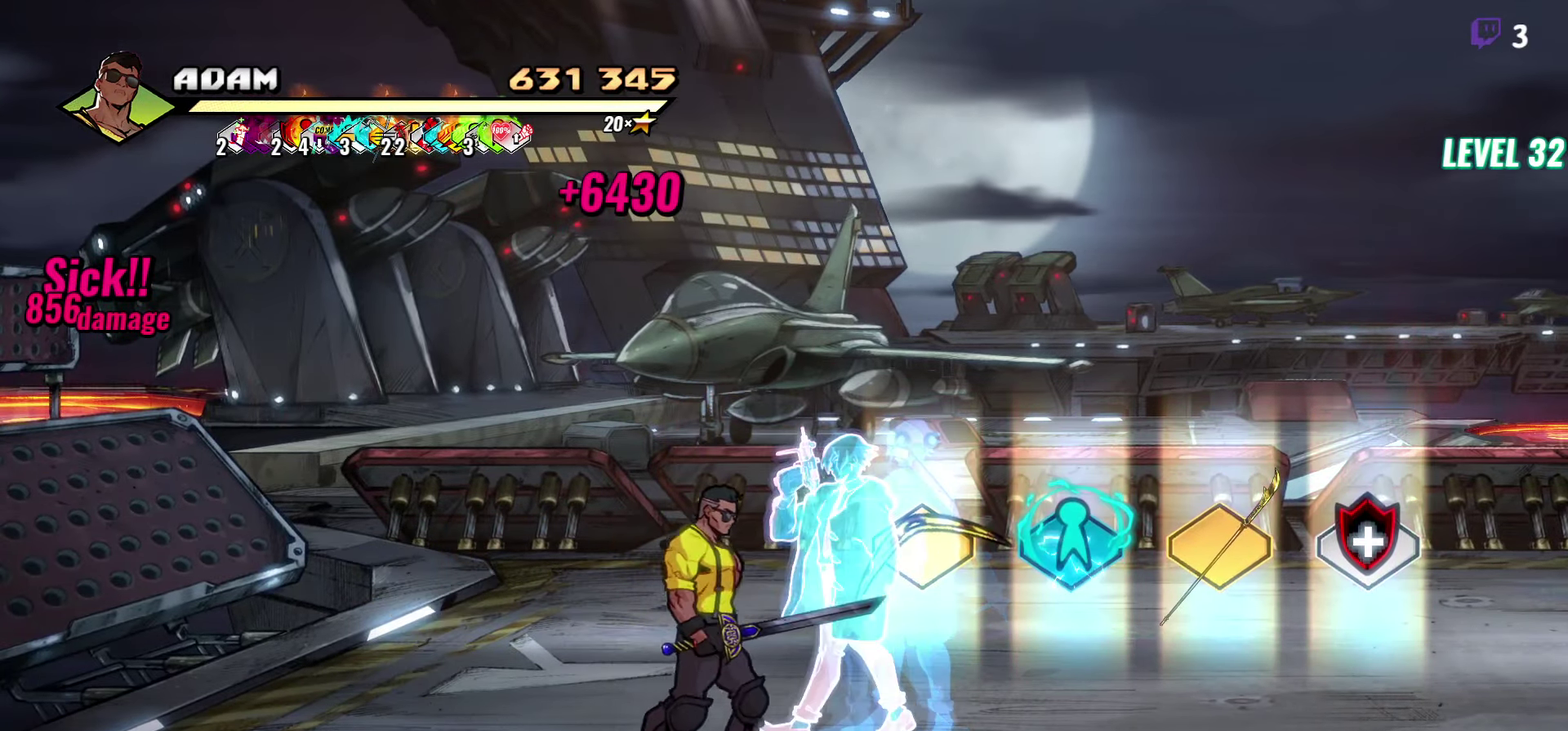
{"buttons": ["DPAD_UP", "DPAD_RIGHT"], "events": [[234, "DPAD_UP", "down"]]}
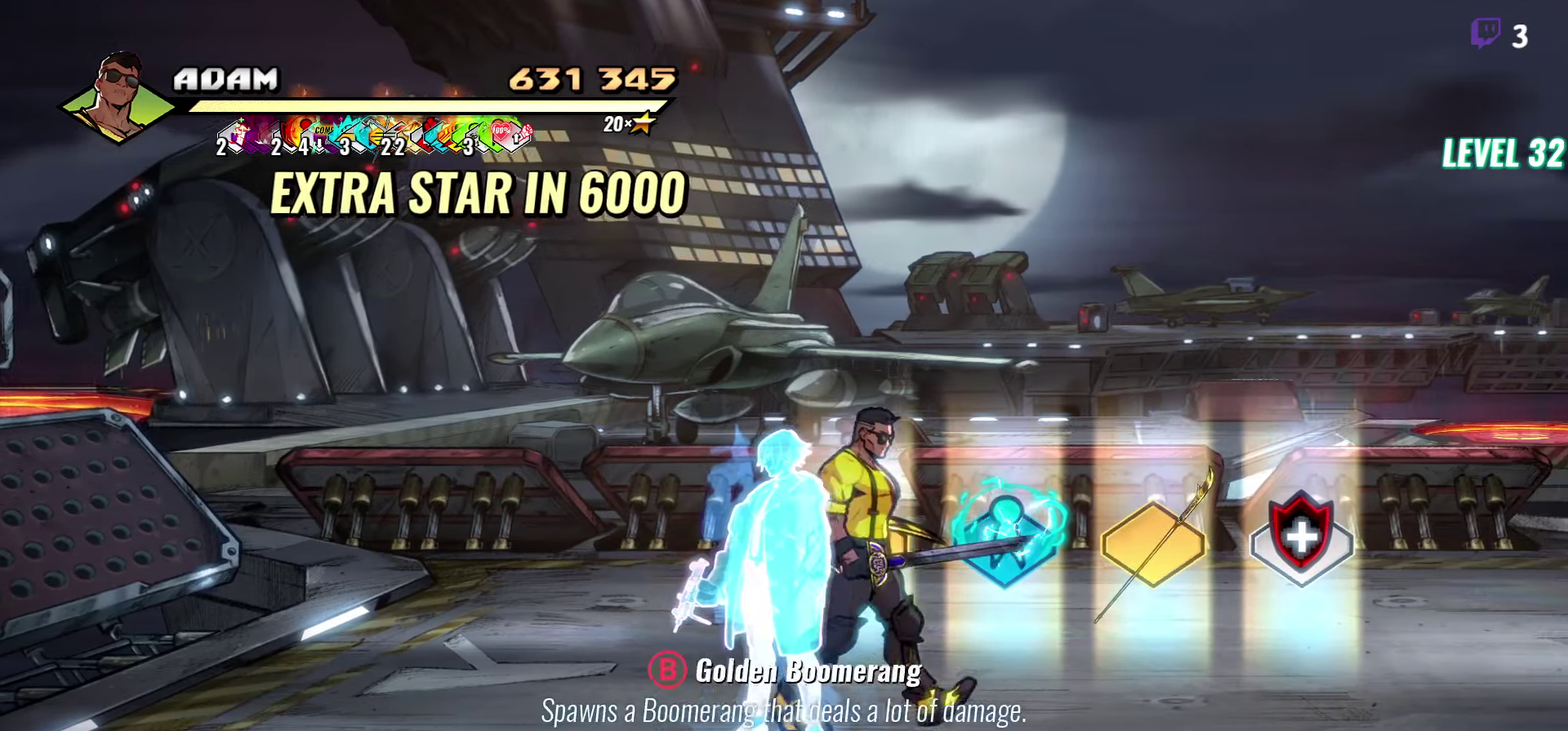
{"buttons": ["DPAD_RIGHT"], "events": [[134, "DPAD_UP", "up"], [250, "DPAD_RIGHT", "up"], [450, "DPAD_RIGHT", "down"]]}
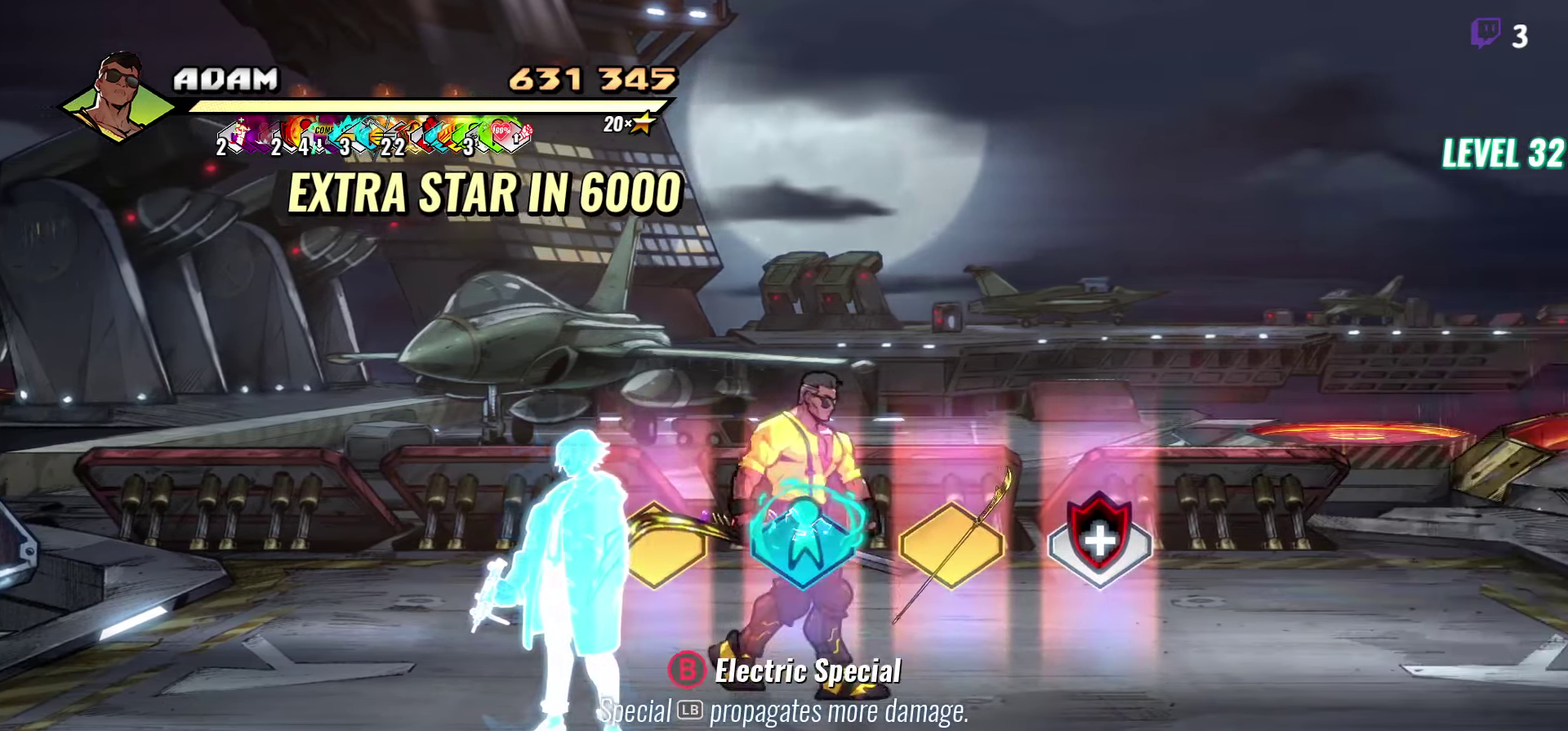
{"buttons": ["DPAD_RIGHT"], "events": []}
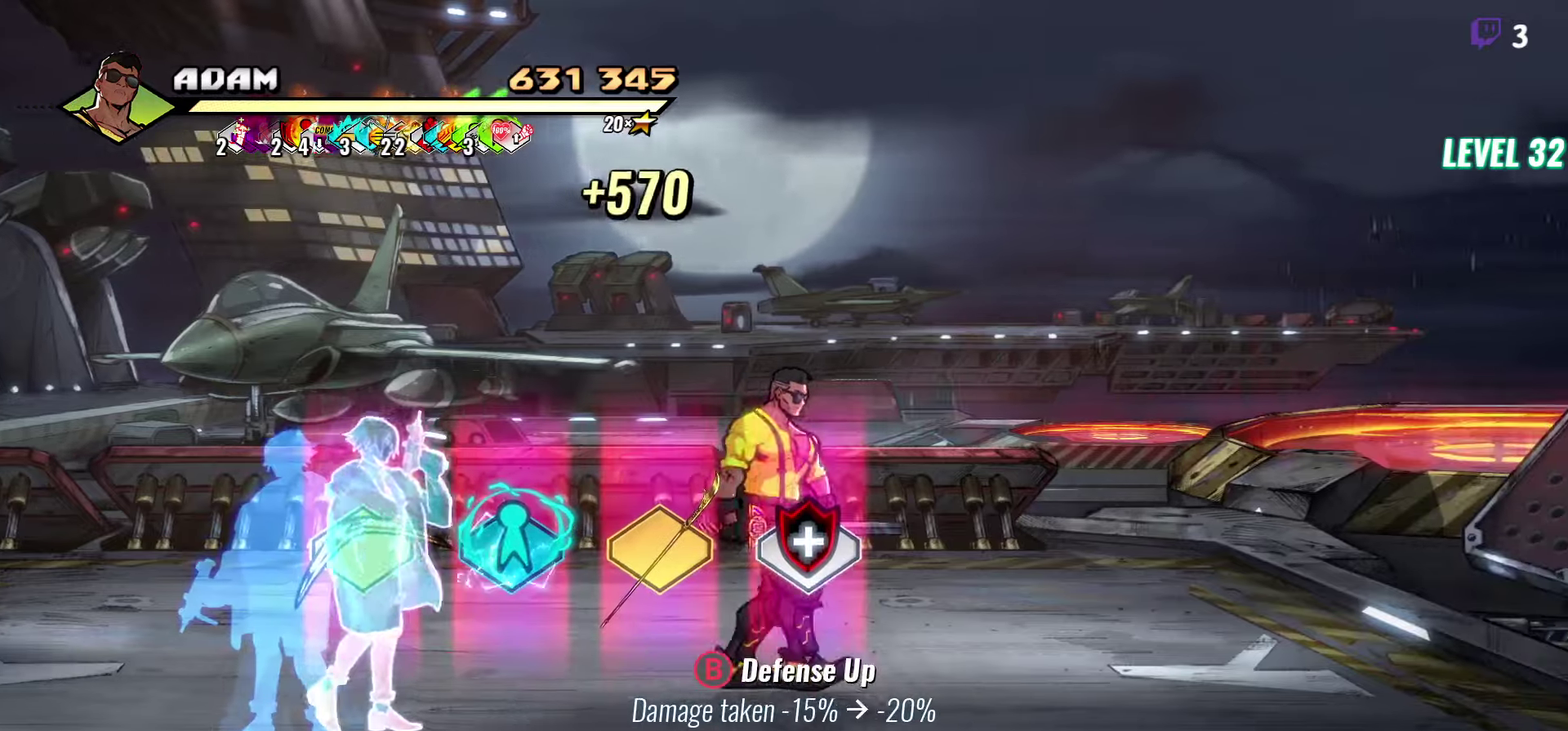
{"buttons": ["DPAD_LEFT"], "events": [[116, "DPAD_RIGHT", "up"], [183, "B", "down"], [250, "DPAD_LEFT", "down"], [300, "B", "up"]]}
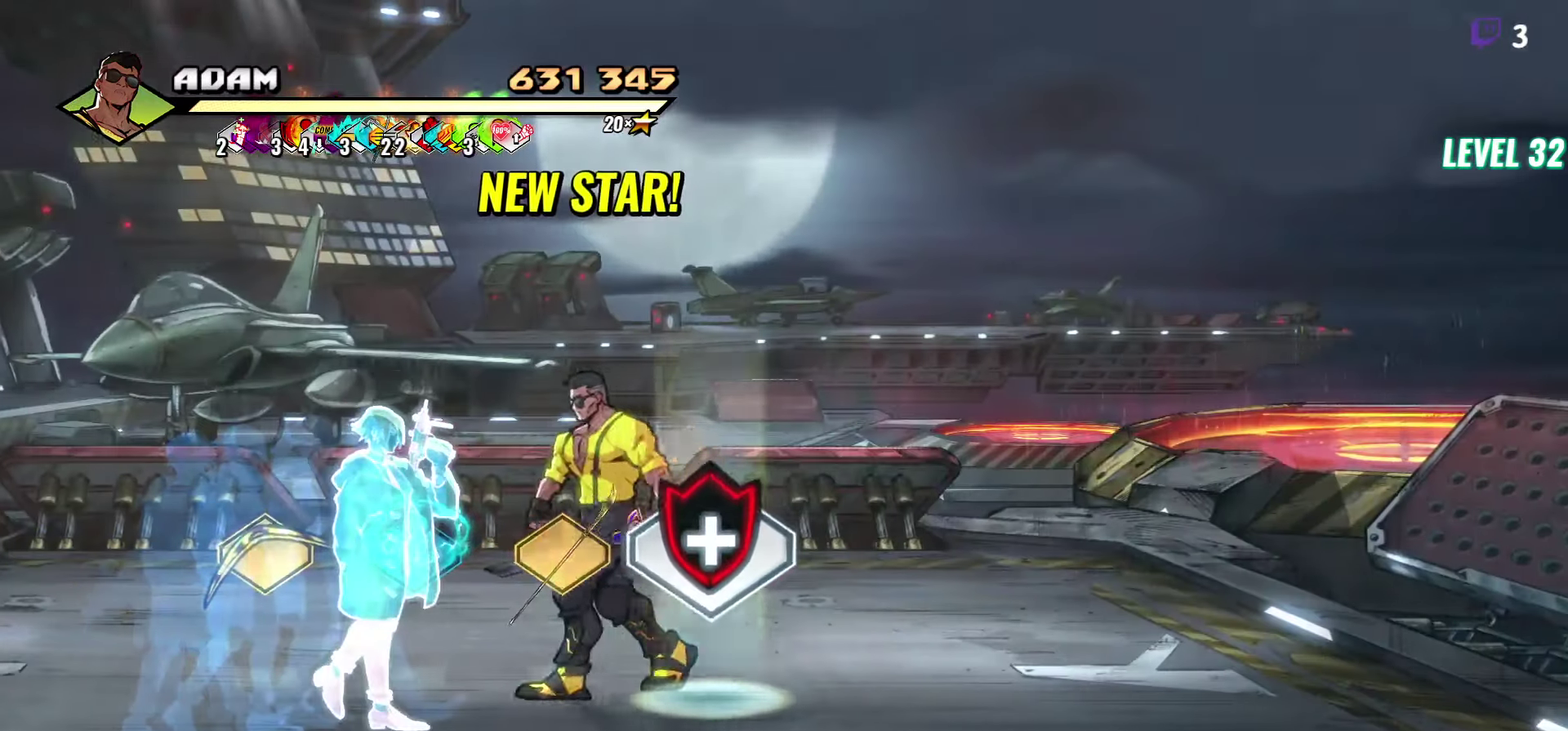
{"buttons": [], "events": [[66, "DPAD_UP", "down"], [350, "DPAD_LEFT", "up"], [500, "DPAD_UP", "up"]]}